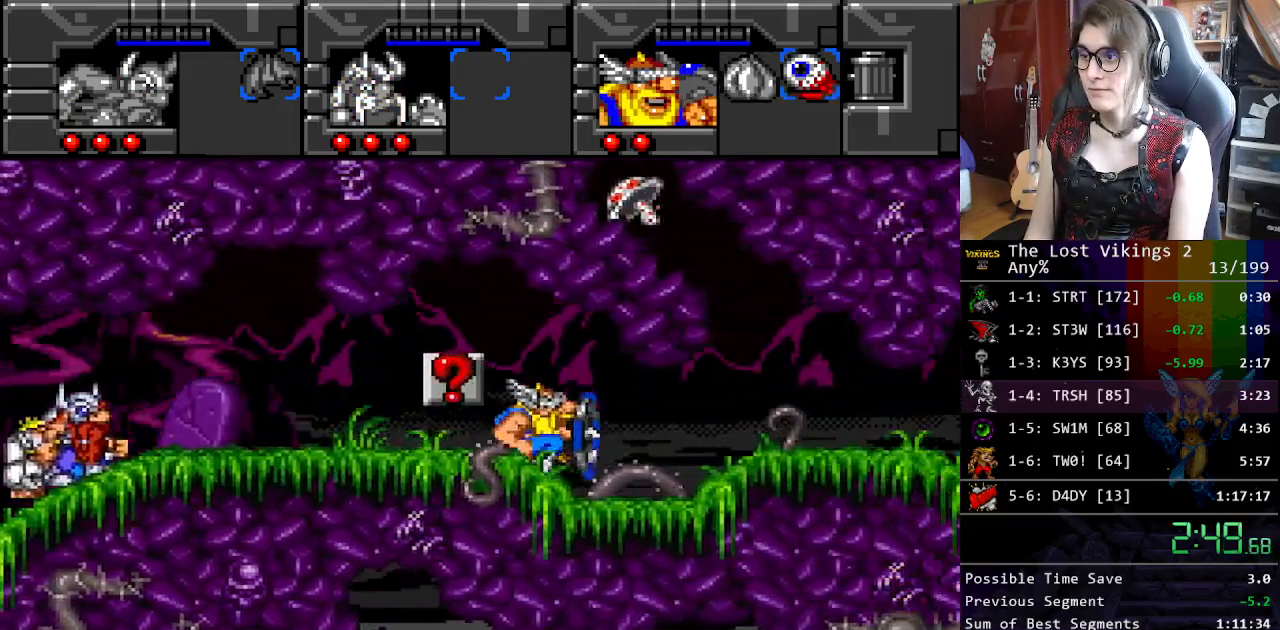
Gameplay with a controller (Nintendo layout); each line is a JSON object with the inputs held at the frame after it. "events" lists button and stick changes between this image and that frame as [ms after this image, input, new state], when the widget could be followed in between. Not read: L3 R3.
{"buttons": ["DPAD_RIGHT"], "events": [[284, "L1", "down"], [401, "L1", "up"]]}
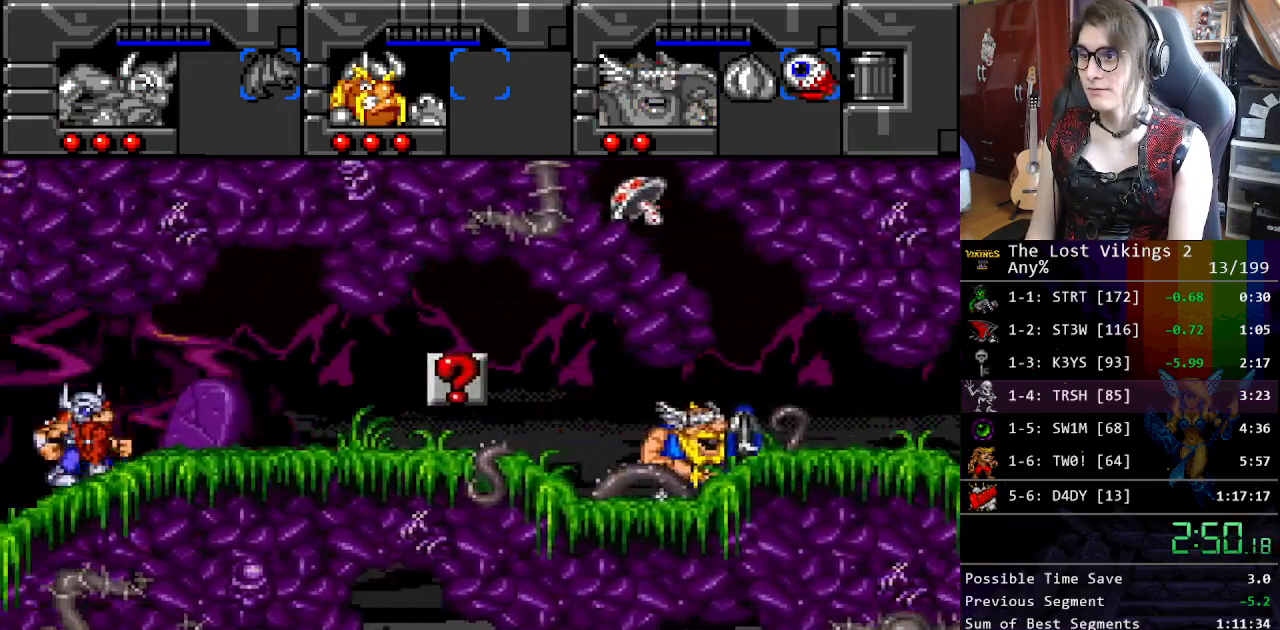
{"buttons": ["DPAD_RIGHT"], "events": [[201, "R1", "down"], [301, "R1", "up"], [385, "R1", "down"], [485, "R1", "up"]]}
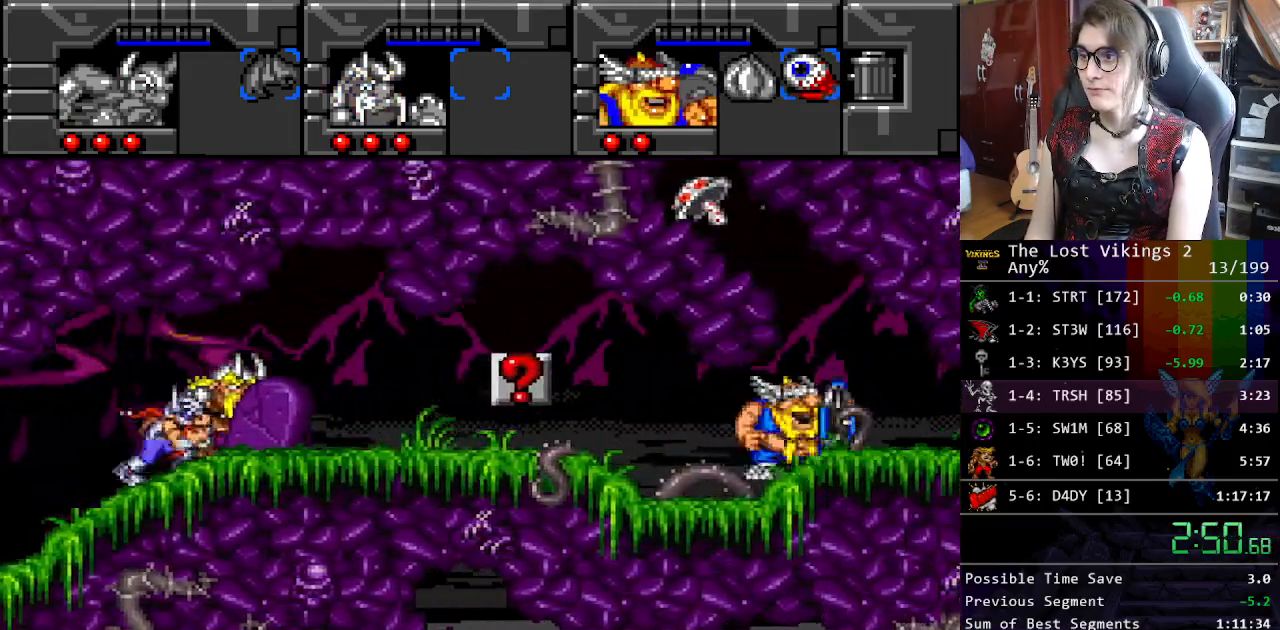
{"buttons": ["Y", "R1", "DPAD_RIGHT"], "events": [[66, "Y", "down"], [401, "R1", "down"]]}
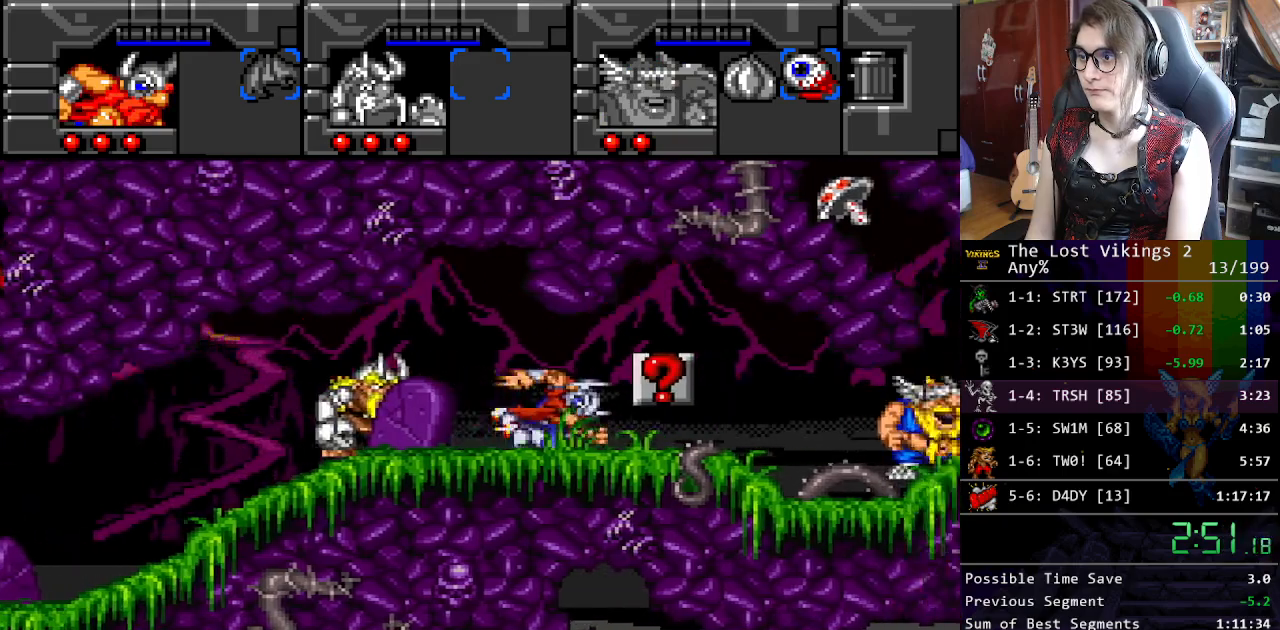
{"buttons": ["DPAD_RIGHT"], "events": [[16, "Y", "up"], [50, "R1", "up"]]}
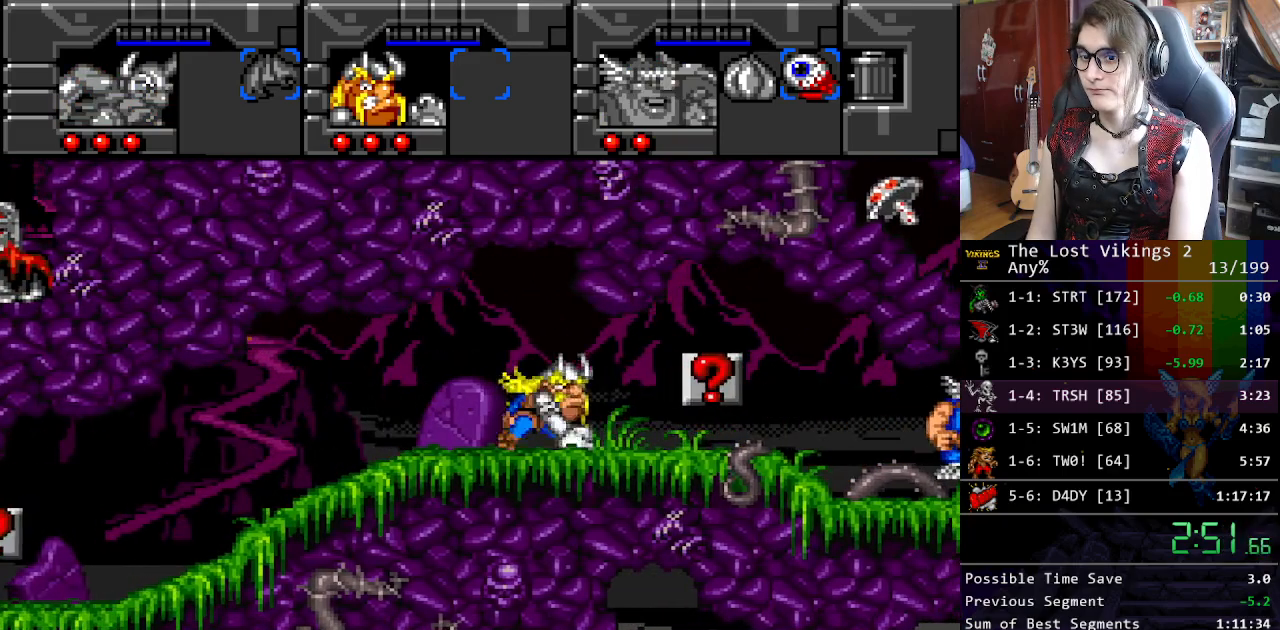
{"buttons": ["DPAD_RIGHT"], "events": []}
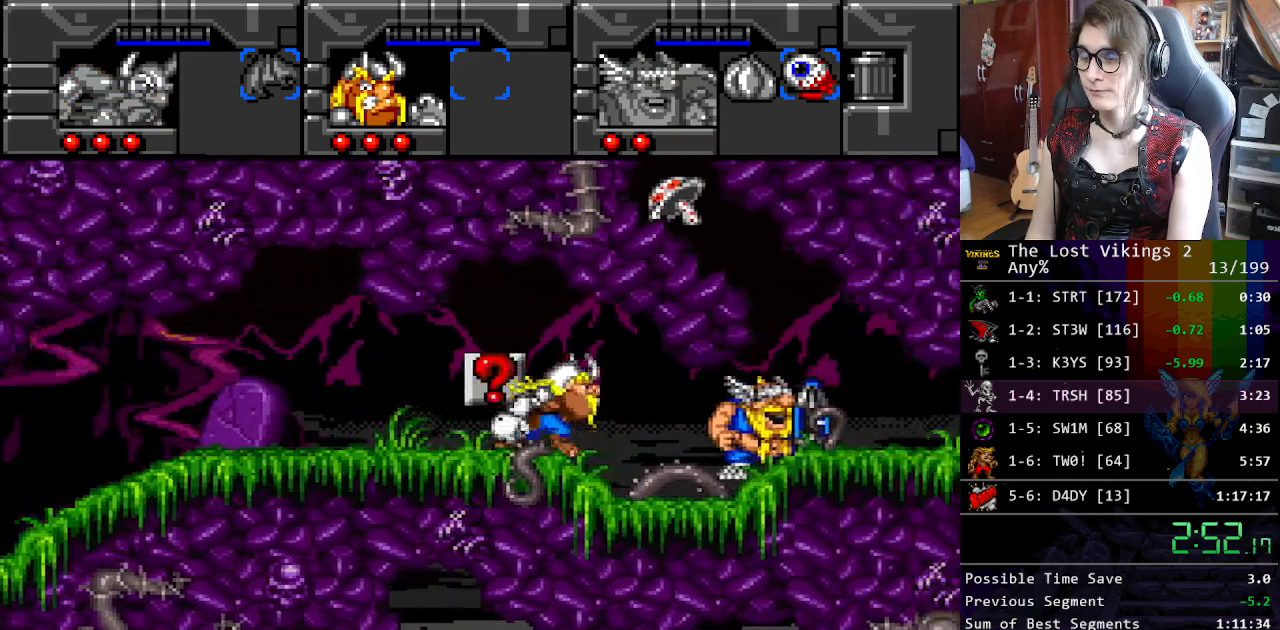
{"buttons": ["DPAD_RIGHT"], "events": []}
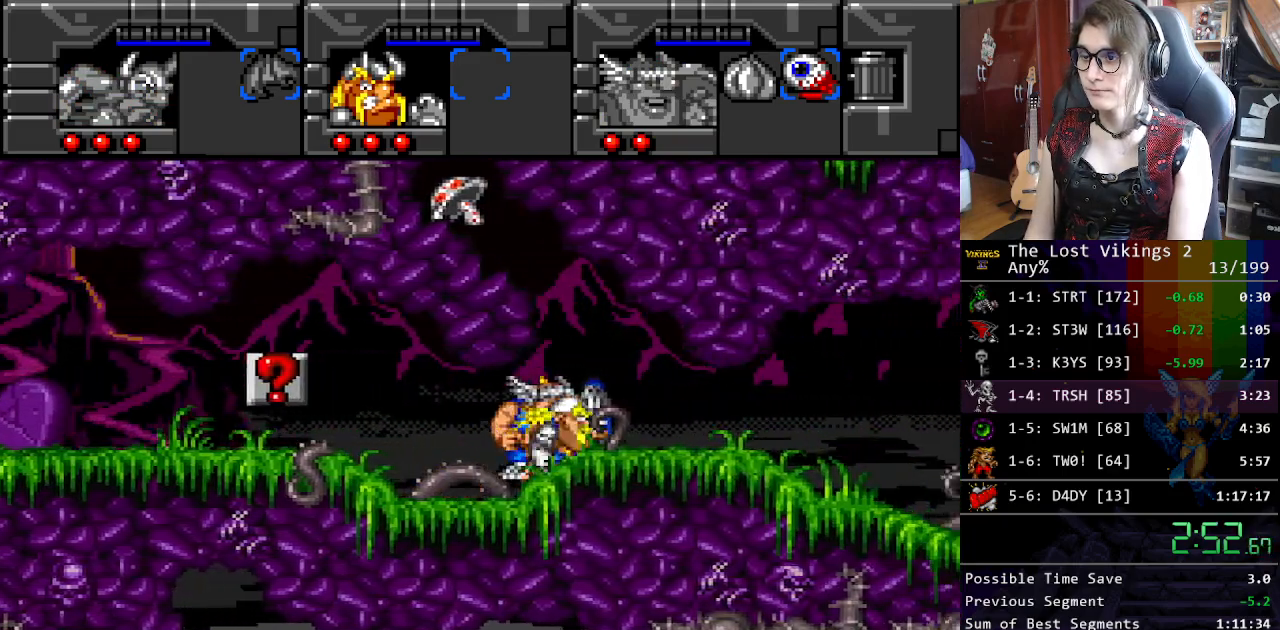
{"buttons": ["Y", "DPAD_UP", "DPAD_LEFT"], "events": [[384, "DPAD_LEFT", "down"], [384, "DPAD_RIGHT", "up"], [384, "DPAD_UP", "down"], [501, "Y", "down"]]}
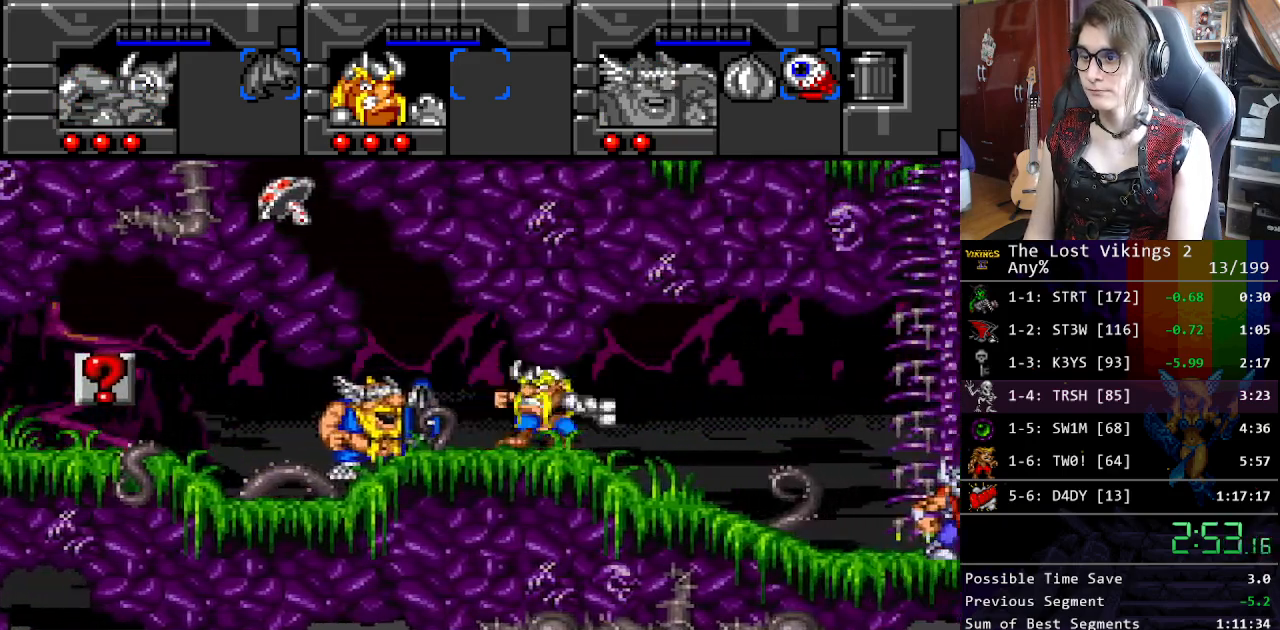
{"buttons": ["DPAD_RIGHT"], "events": [[100, "Y", "up"], [167, "DPAD_UP", "up"], [167, "Y", "down"], [184, "DPAD_LEFT", "up"], [184, "DPAD_RIGHT", "down"], [217, "DPAD_RIGHT", "up"], [284, "R1", "down"], [301, "DPAD_RIGHT", "down"], [317, "DPAD_UP", "down"], [317, "Y", "up"], [334, "DPAD_UP", "up"], [417, "R1", "up"]]}
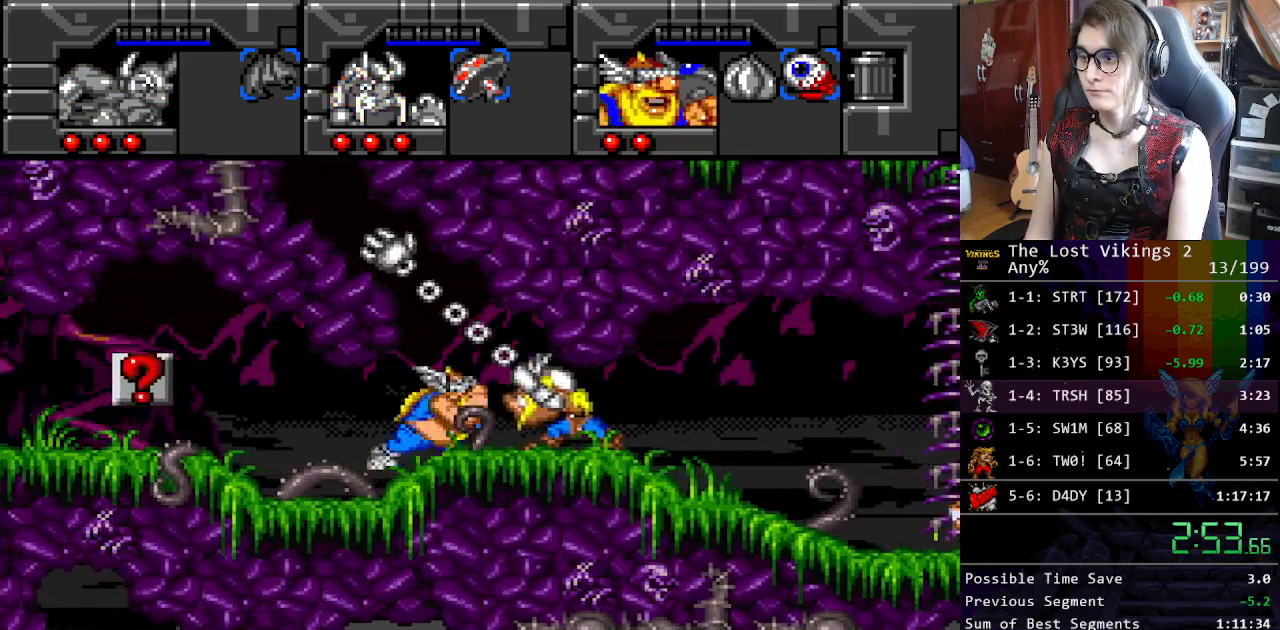
{"buttons": ["DPAD_RIGHT"], "events": []}
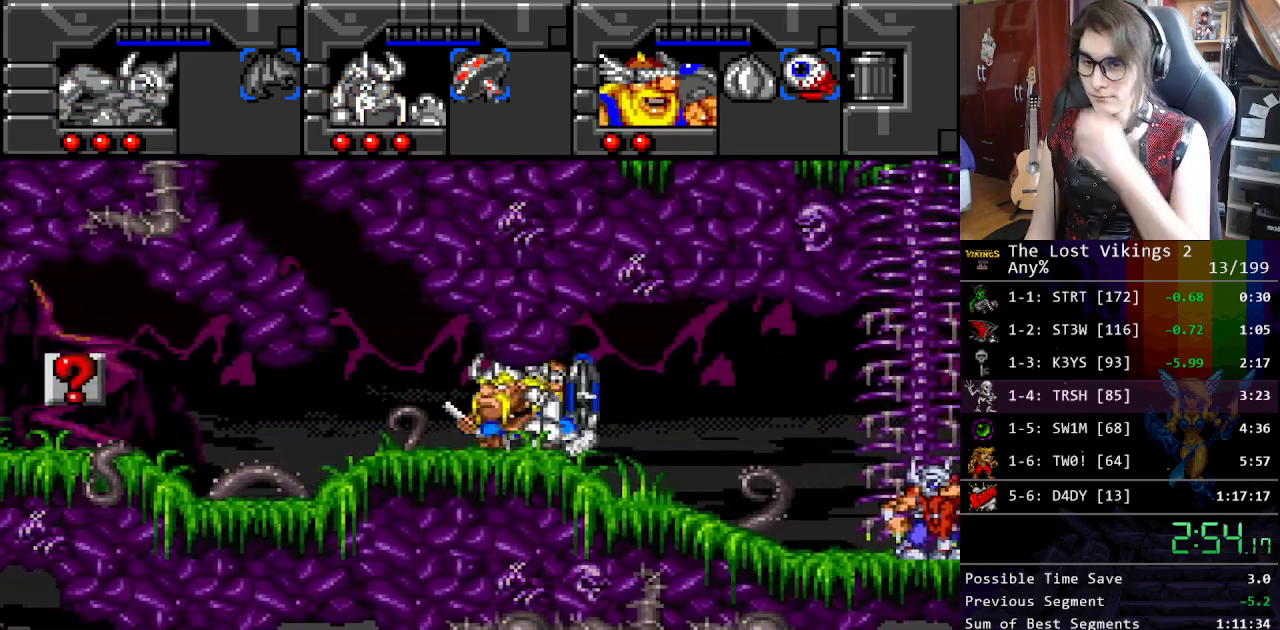
{"buttons": ["DPAD_RIGHT"], "events": []}
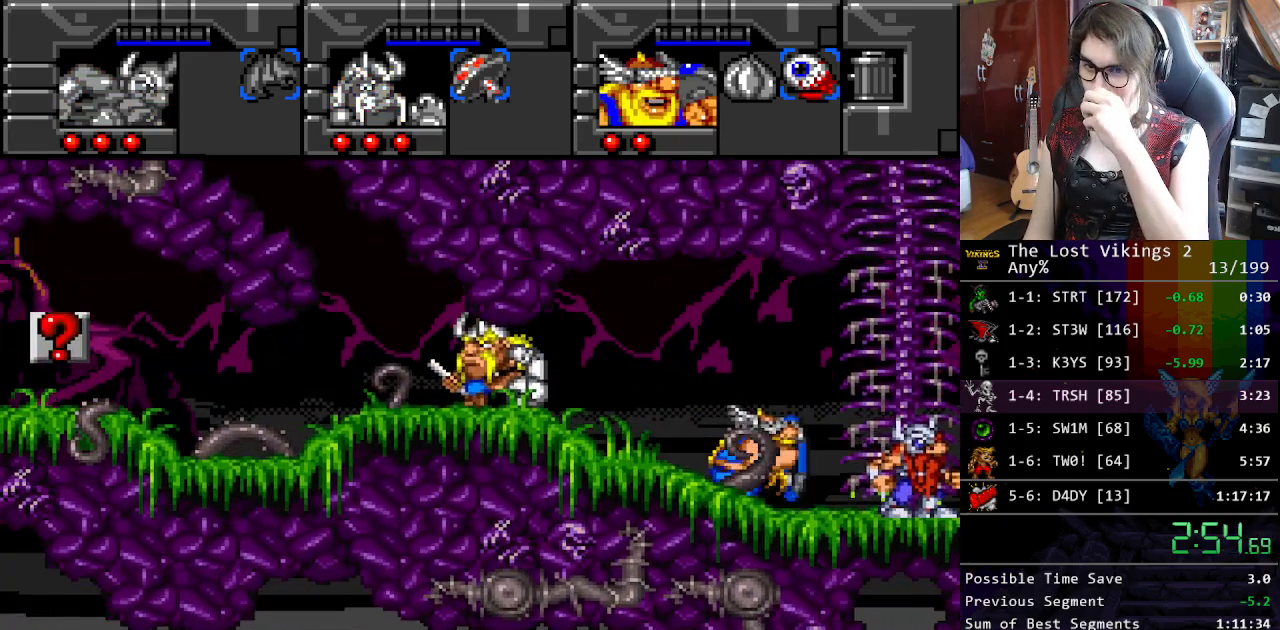
{"buttons": ["DPAD_UP", "DPAD_RIGHT"], "events": [[502, "DPAD_UP", "down"]]}
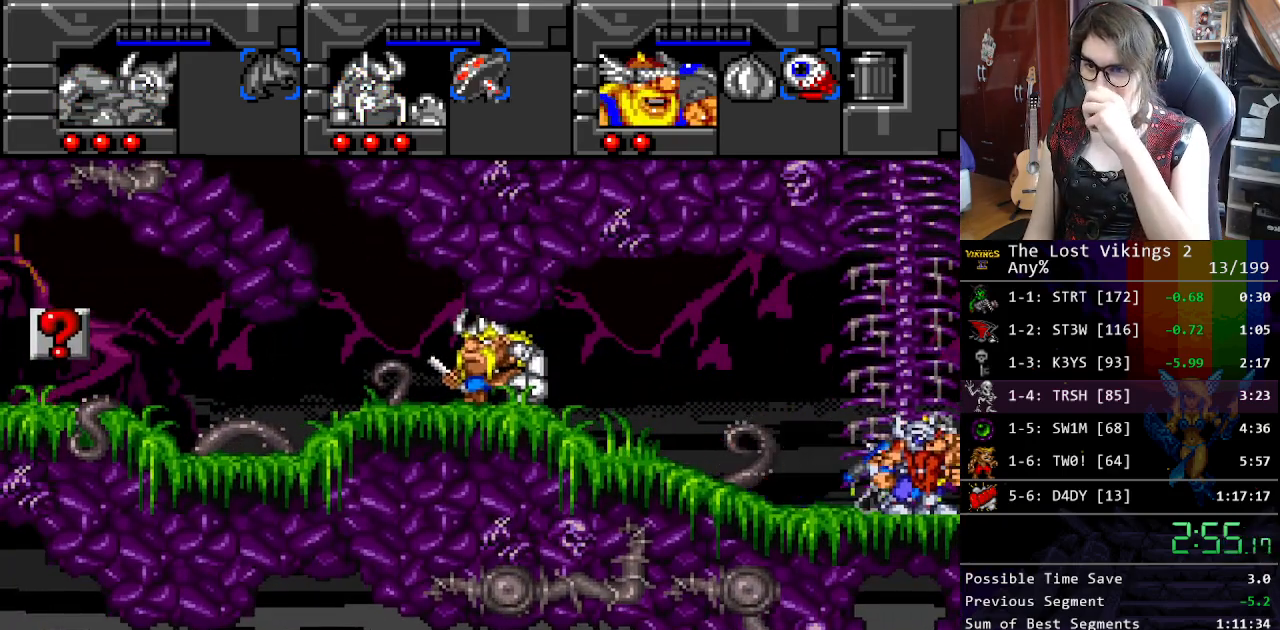
{"buttons": ["DPAD_UP"], "events": [[33, "DPAD_RIGHT", "up"], [116, "DPAD_LEFT", "down"], [400, "DPAD_LEFT", "up"]]}
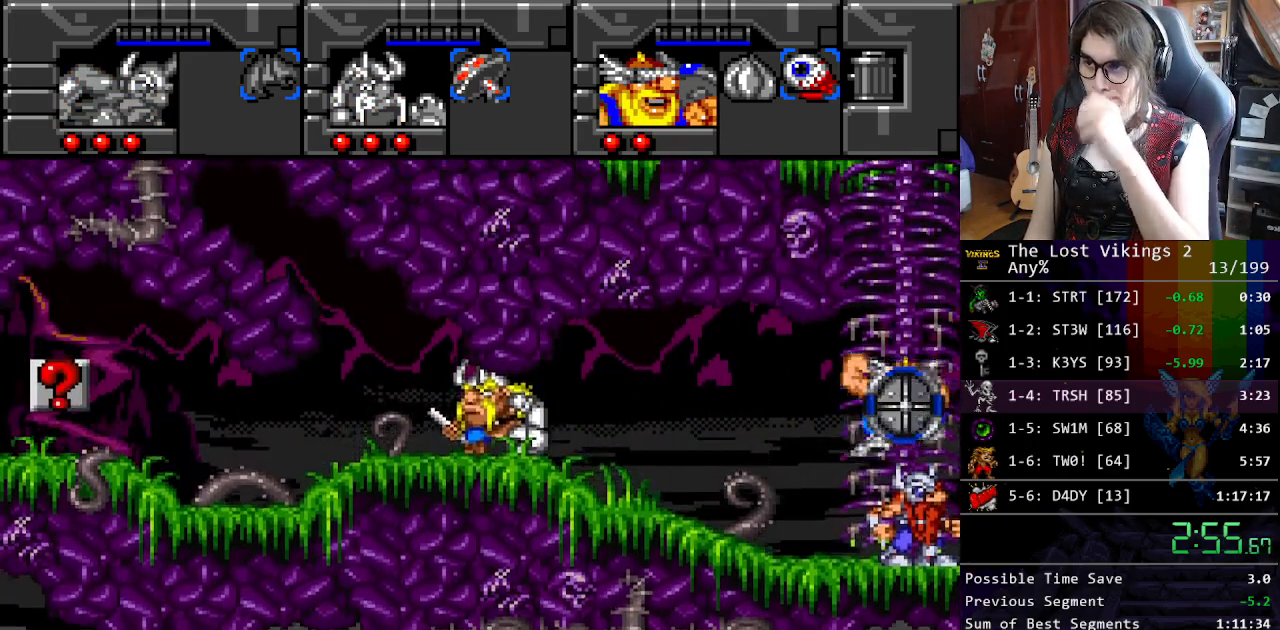
{"buttons": ["DPAD_UP"], "events": []}
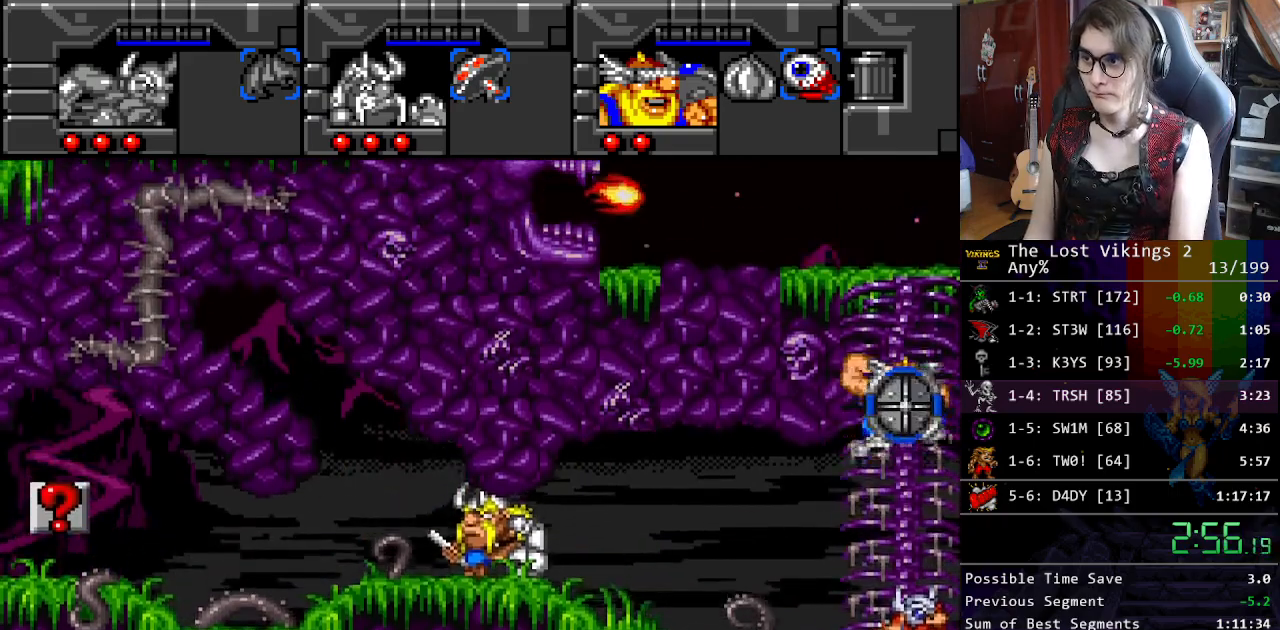
{"buttons": ["DPAD_UP"], "events": []}
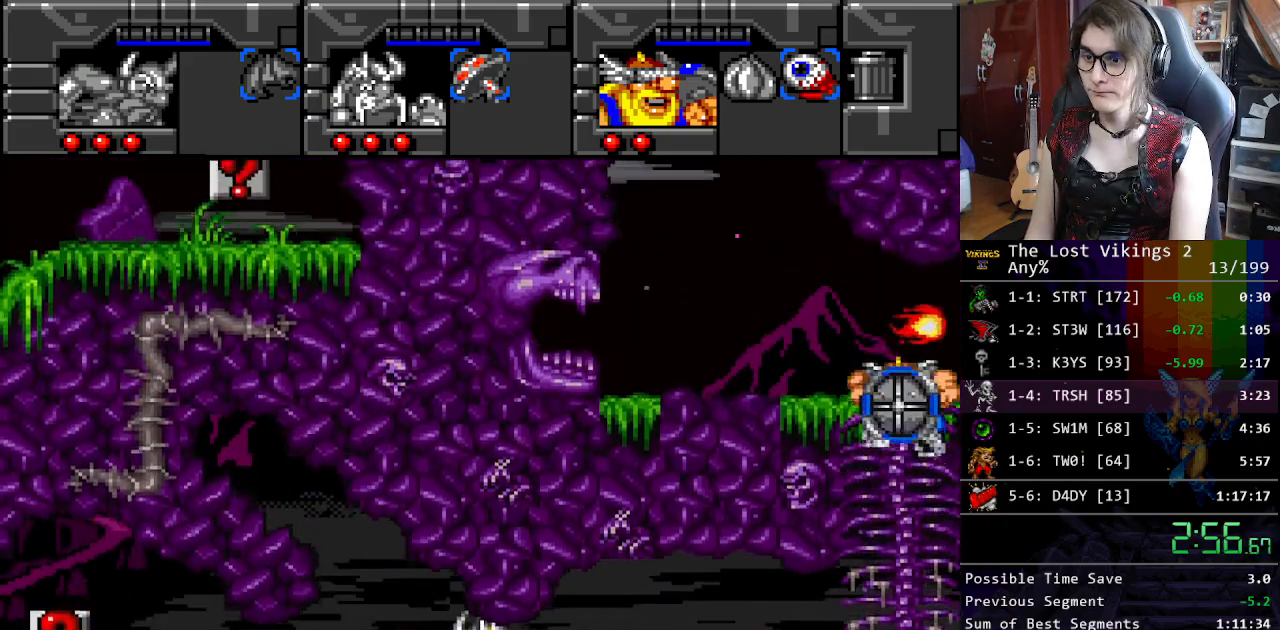
{"buttons": ["DPAD_LEFT"], "events": [[251, "DPAD_LEFT", "down"], [334, "DPAD_UP", "up"]]}
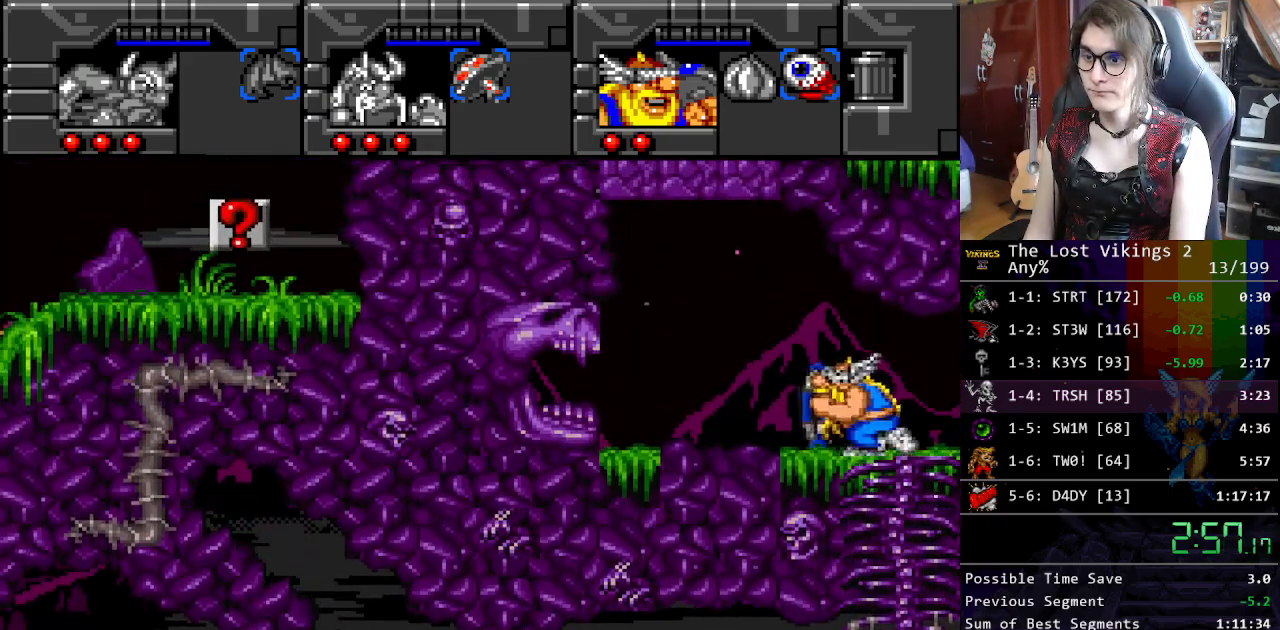
{"buttons": [], "events": [[351, "R1", "down"], [385, "DPAD_UP", "down"], [418, "DPAD_LEFT", "up"], [418, "DPAD_UP", "up"], [451, "R1", "up"]]}
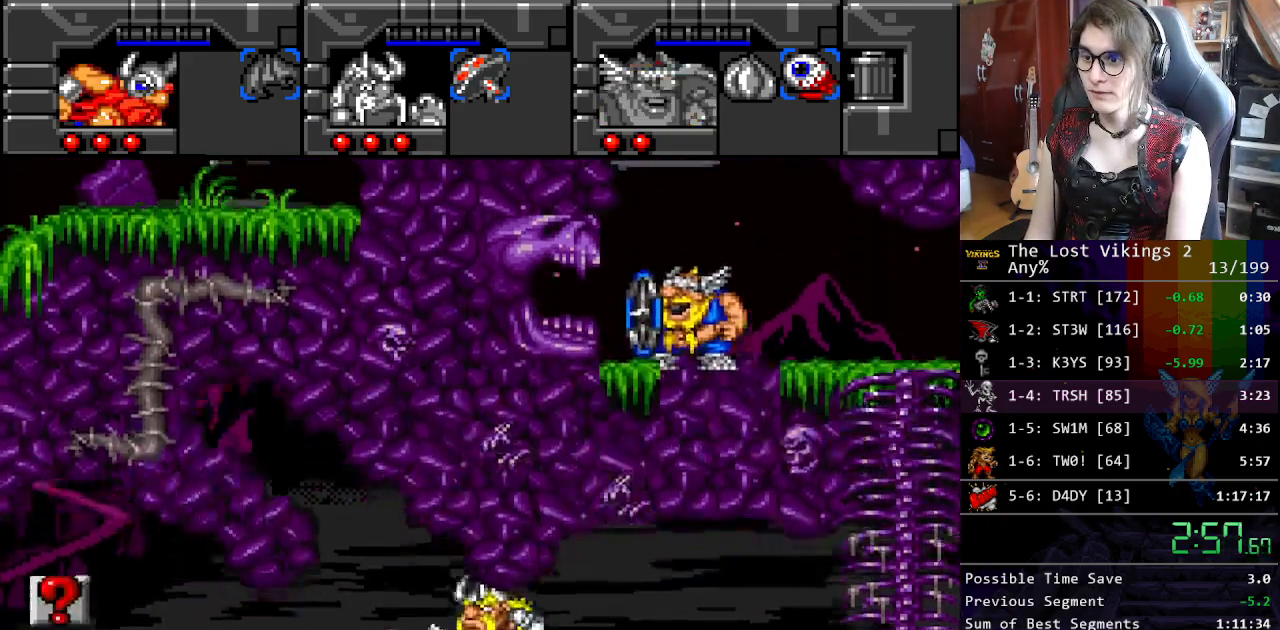
{"buttons": ["B"], "events": [[34, "B", "down"], [251, "B", "up"], [251, "DPAD_UP", "down"], [418, "DPAD_UP", "up"], [468, "B", "down"]]}
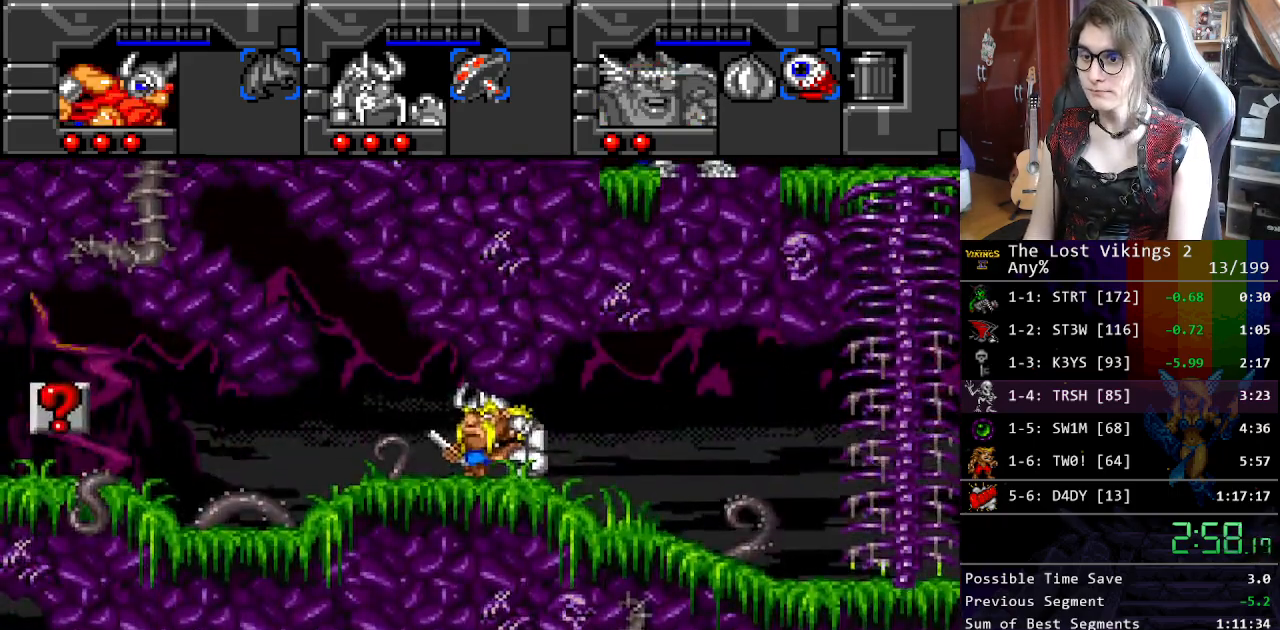
{"buttons": ["B"], "events": [[83, "B", "up"], [200, "B", "down"], [334, "B", "up"], [401, "B", "down"]]}
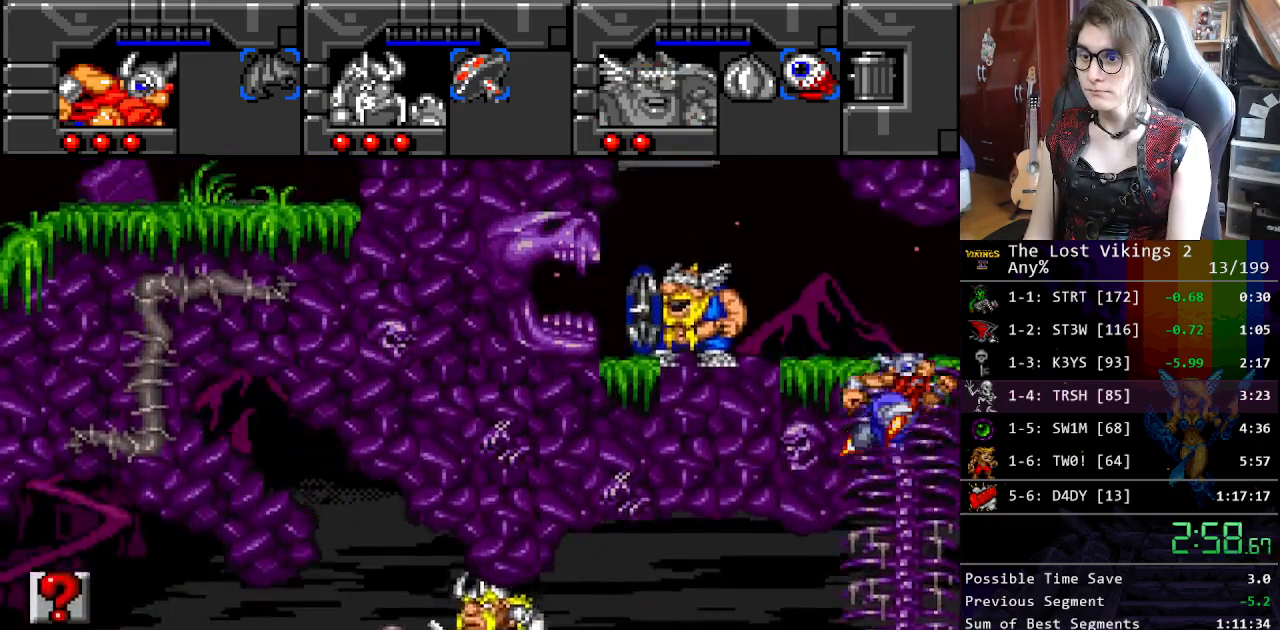
{"buttons": ["DPAD_RIGHT"], "events": [[100, "B", "up"], [100, "R1", "down"], [167, "DPAD_RIGHT", "down"], [234, "R1", "up"]]}
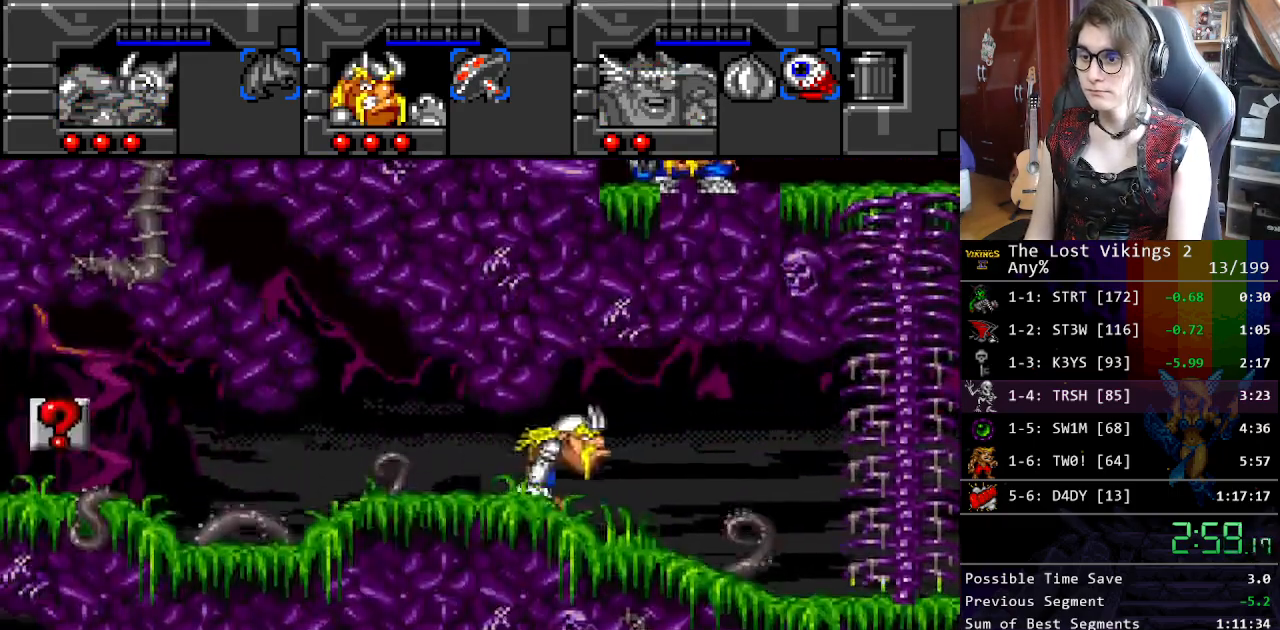
{"buttons": ["DPAD_RIGHT"], "events": []}
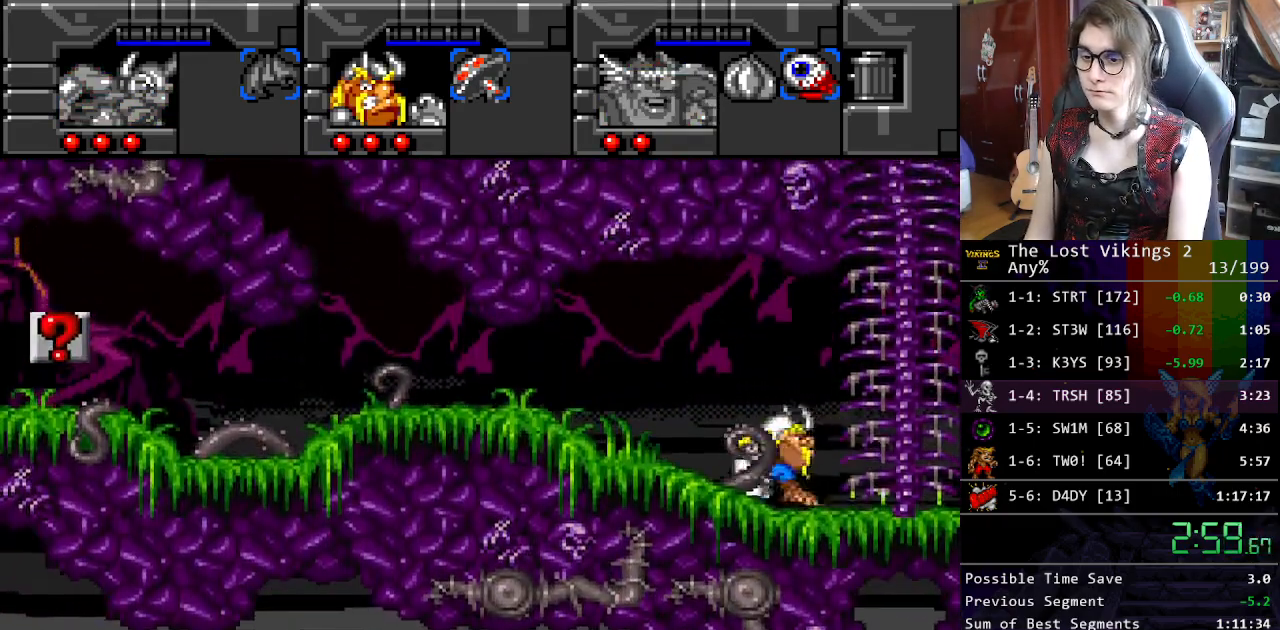
{"buttons": ["DPAD_UP"], "events": [[300, "DPAD_UP", "down"], [317, "DPAD_RIGHT", "up"]]}
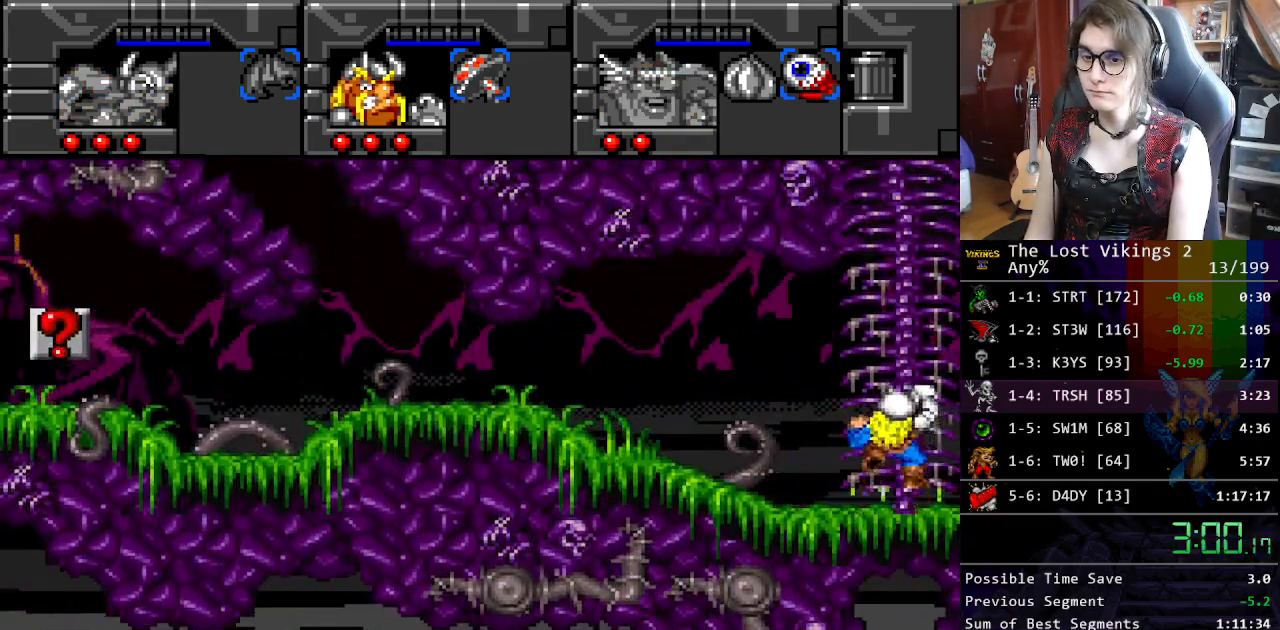
{"buttons": ["DPAD_UP"], "events": []}
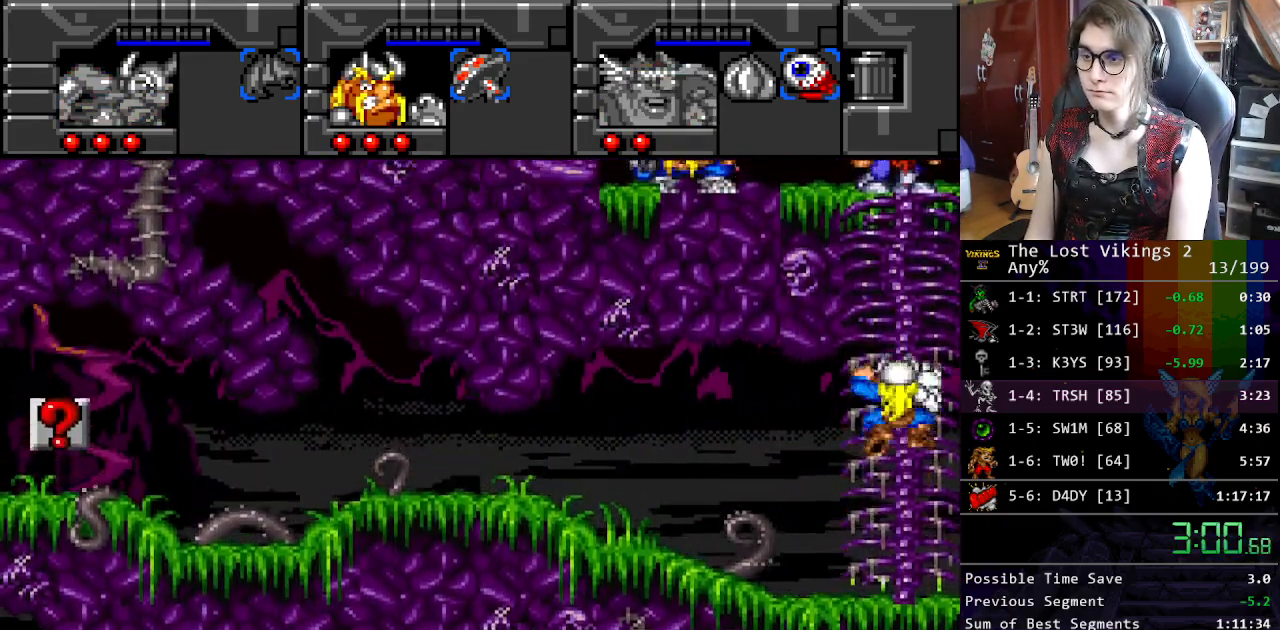
{"buttons": ["L1"], "events": [[418, "DPAD_UP", "up"], [434, "L1", "down"]]}
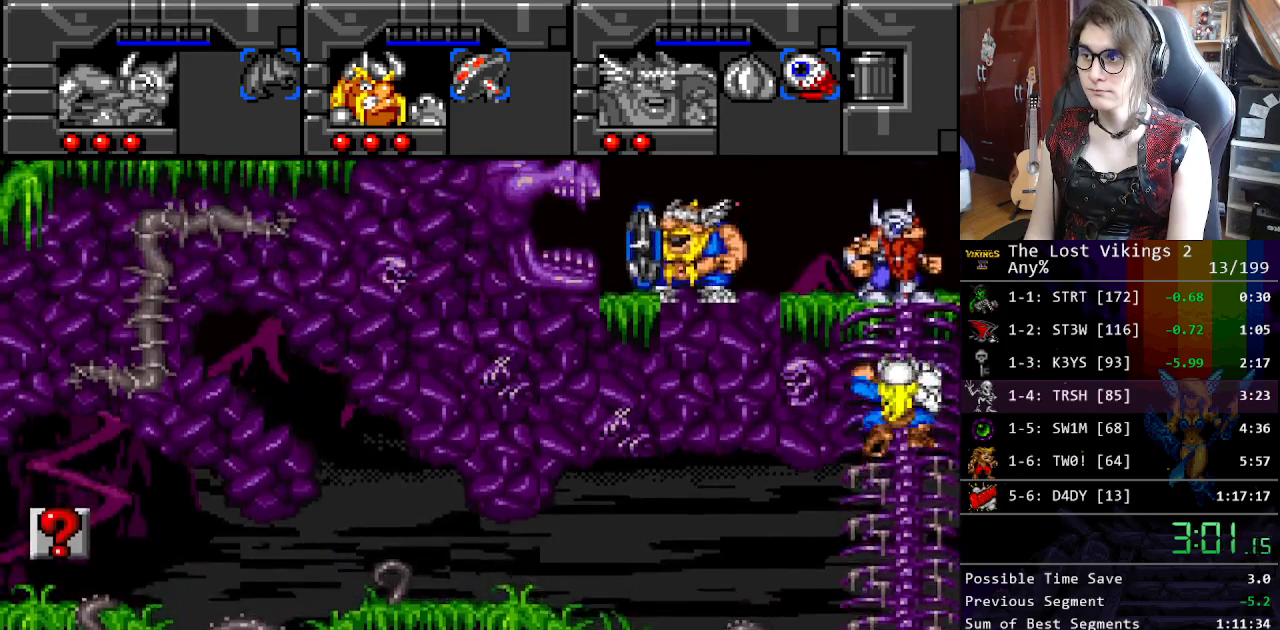
{"buttons": ["B", "DPAD_LEFT"], "events": [[67, "DPAD_LEFT", "down"], [84, "L1", "up"], [418, "B", "down"]]}
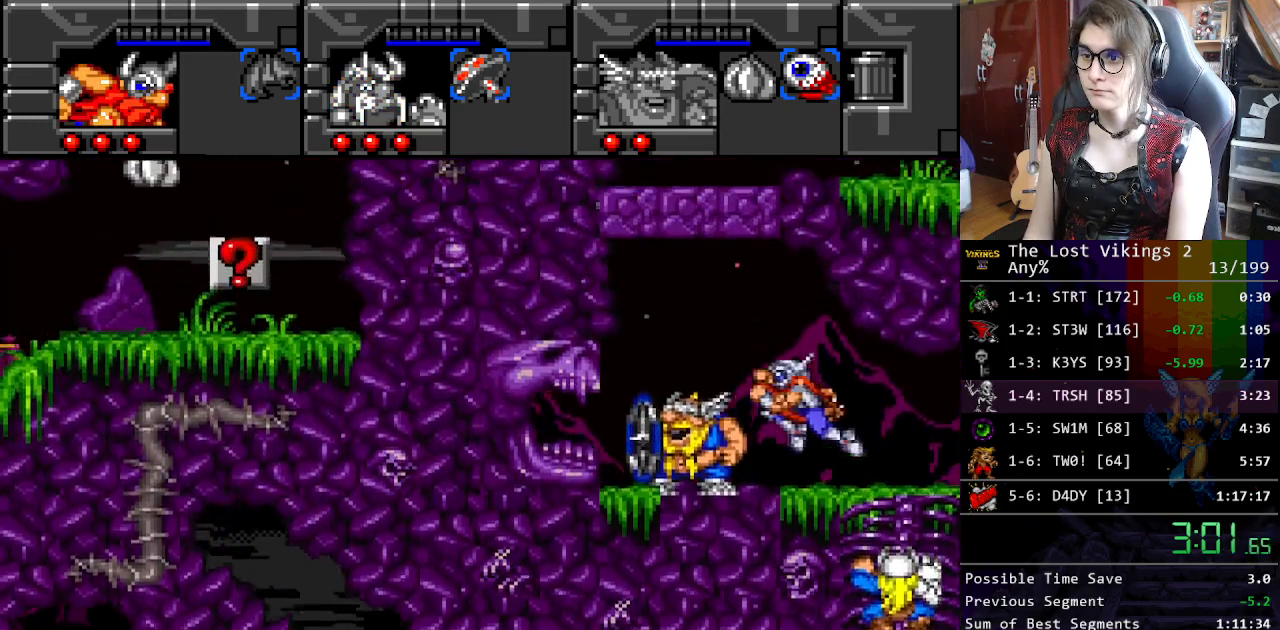
{"buttons": ["B", "DPAD_RIGHT"], "events": [[100, "B", "up"], [100, "DPAD_LEFT", "up"], [117, "DPAD_RIGHT", "down"], [201, "B", "down"]]}
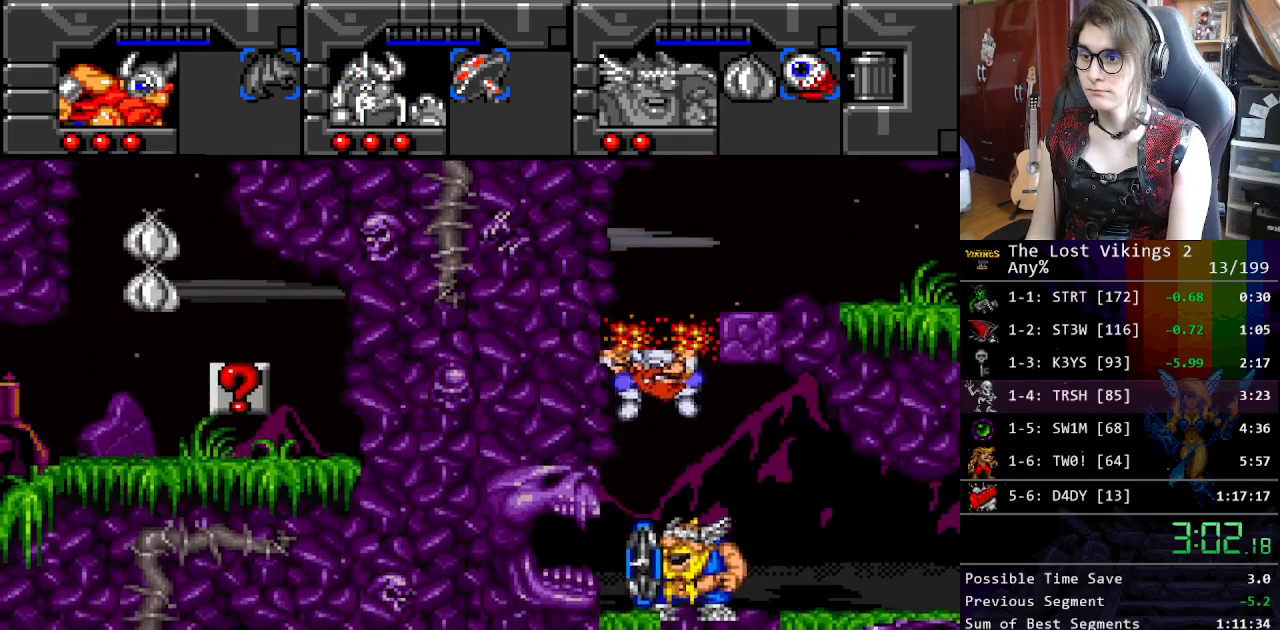
{"buttons": ["DPAD_RIGHT"], "events": [[117, "B", "up"], [268, "DPAD_UP", "down"], [284, "DPAD_RIGHT", "up"], [284, "DPAD_UP", "up"], [435, "DPAD_RIGHT", "down"]]}
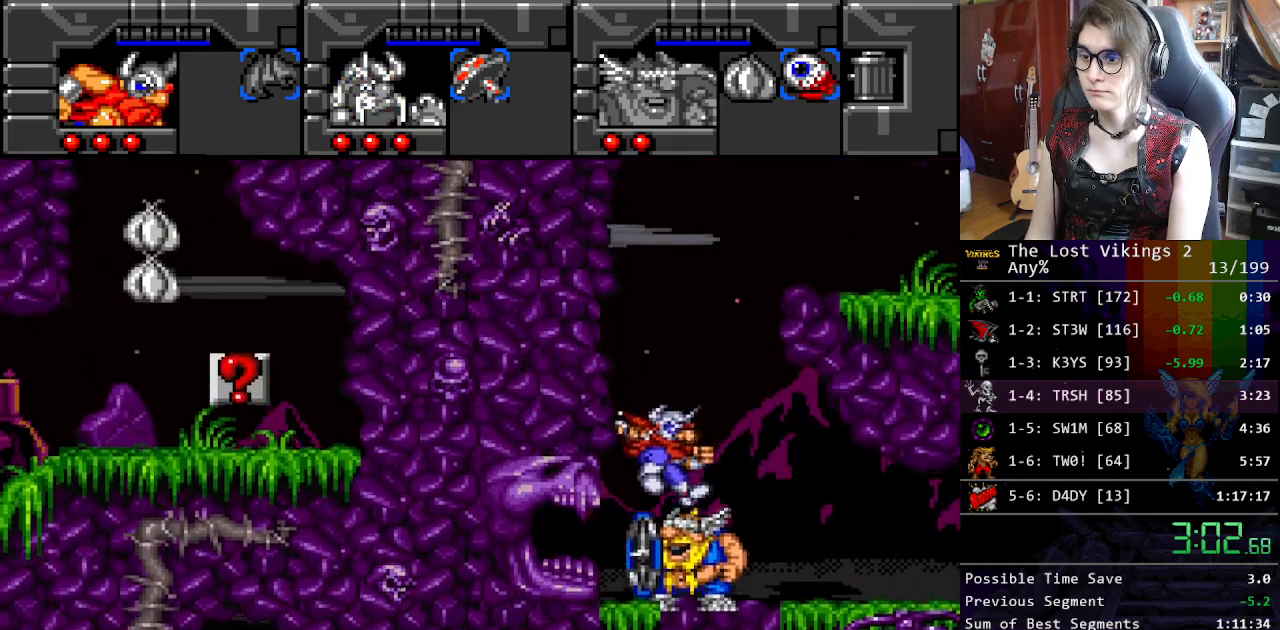
{"buttons": [], "events": [[83, "DPAD_RIGHT", "up"], [234, "DPAD_LEFT", "down"], [300, "B", "down"], [350, "DPAD_LEFT", "up"], [434, "B", "up"]]}
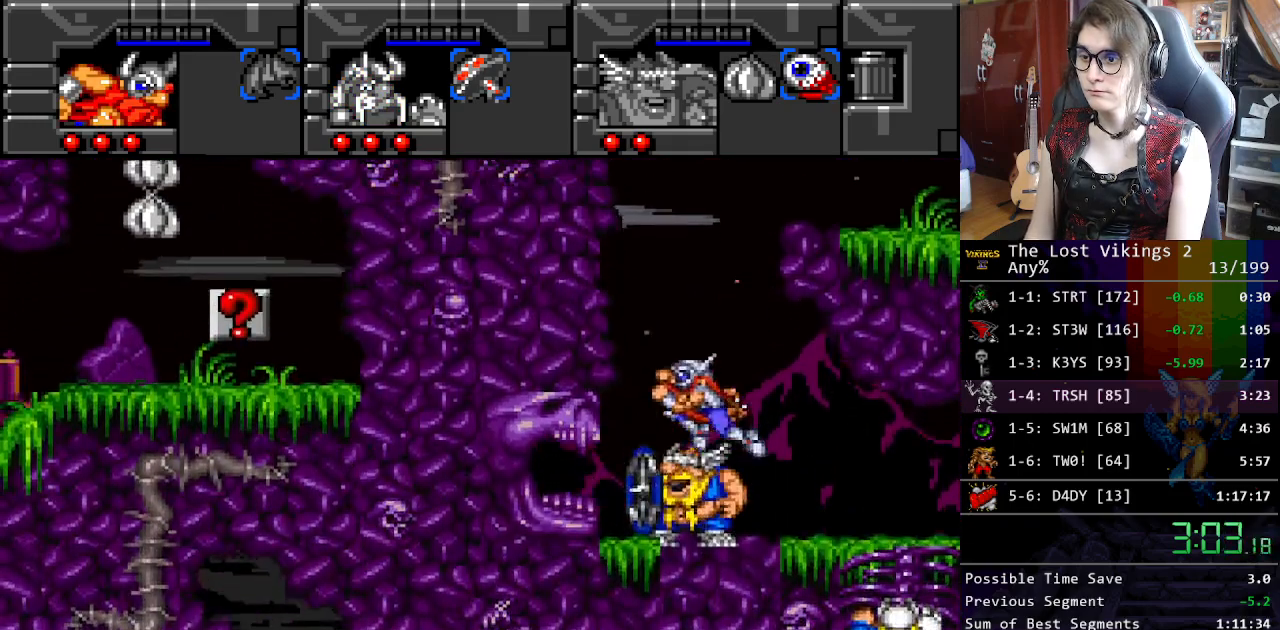
{"buttons": ["DPAD_RIGHT"], "events": [[67, "B", "down"], [184, "DPAD_RIGHT", "down"], [217, "B", "up"]]}
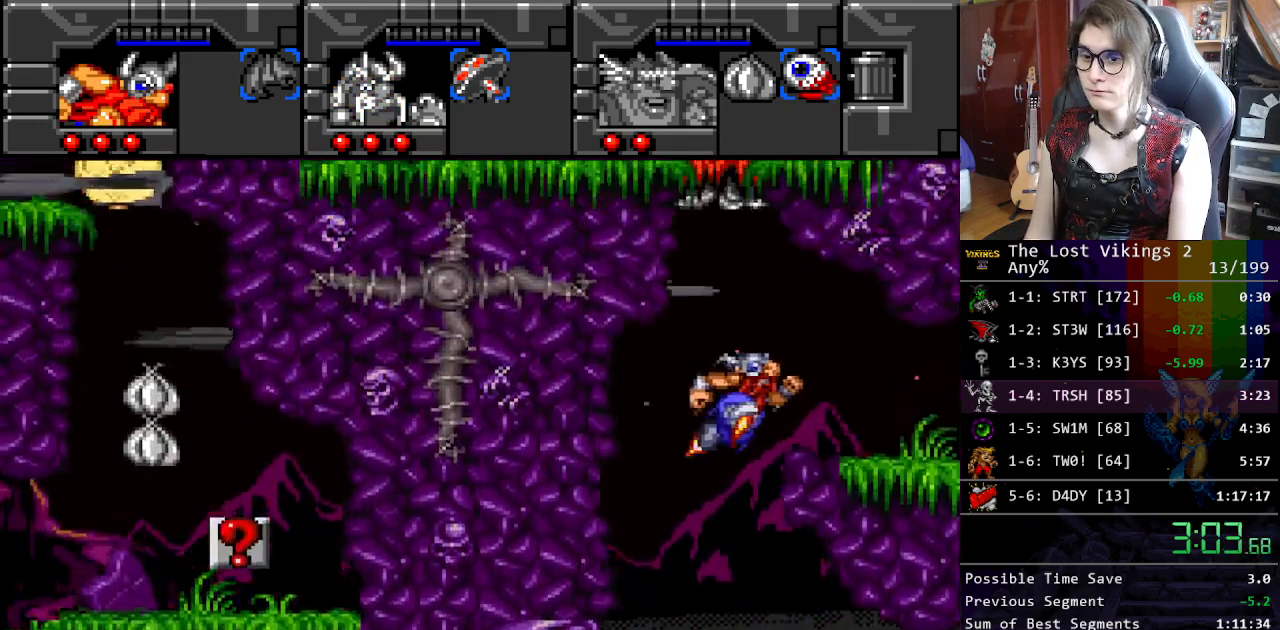
{"buttons": [], "events": [[384, "DPAD_RIGHT", "up"]]}
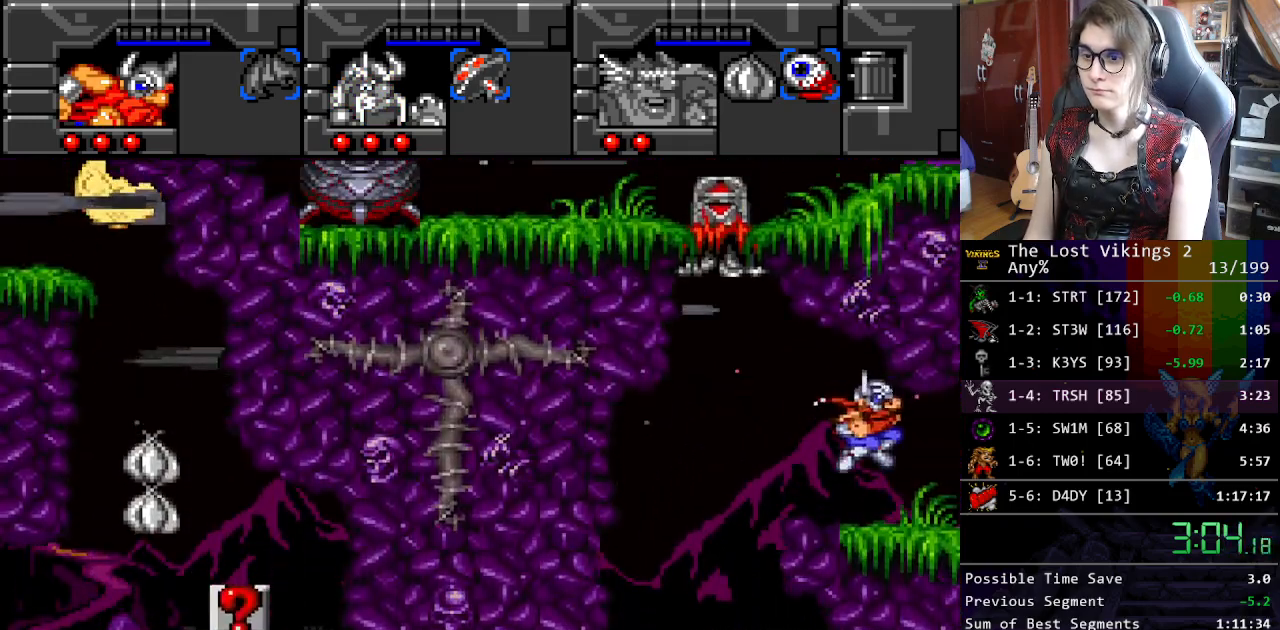
{"buttons": ["B", "DPAD_LEFT"], "events": [[84, "DPAD_LEFT", "down"], [117, "DPAD_UP", "down"], [351, "B", "down"], [418, "DPAD_UP", "up"]]}